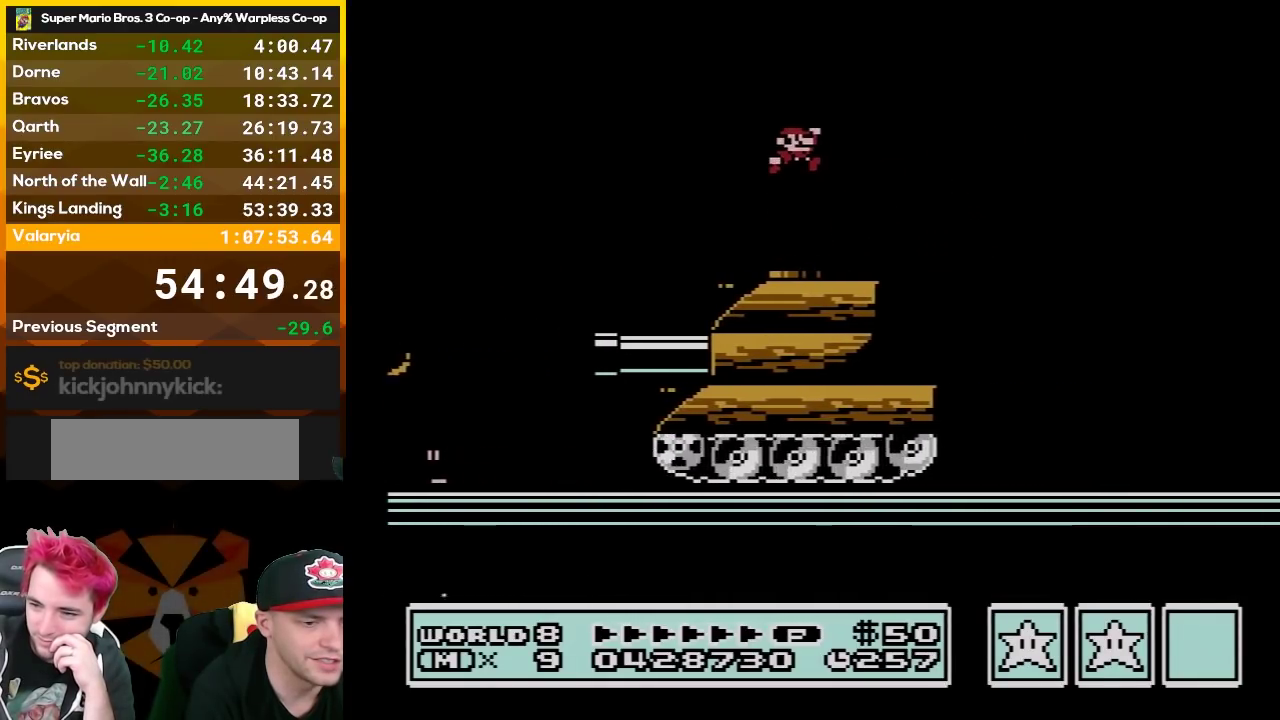
Gameplay with a controller (Nintendo layout); each line is a JSON object with the inputs held at the frame after it. "events" lists button and stick changes between this image and that frame as [ms after this image, input, new state], when the widget could be followed in between. Not read: L3 R3.
{"buttons": ["A", "B"], "events": [[83, "DPAD_RIGHT", "up"], [133, "DPAD_LEFT", "down"], [267, "DPAD_LEFT", "up"], [333, "DPAD_RIGHT", "down"], [483, "A", "down"], [483, "DPAD_RIGHT", "up"]]}
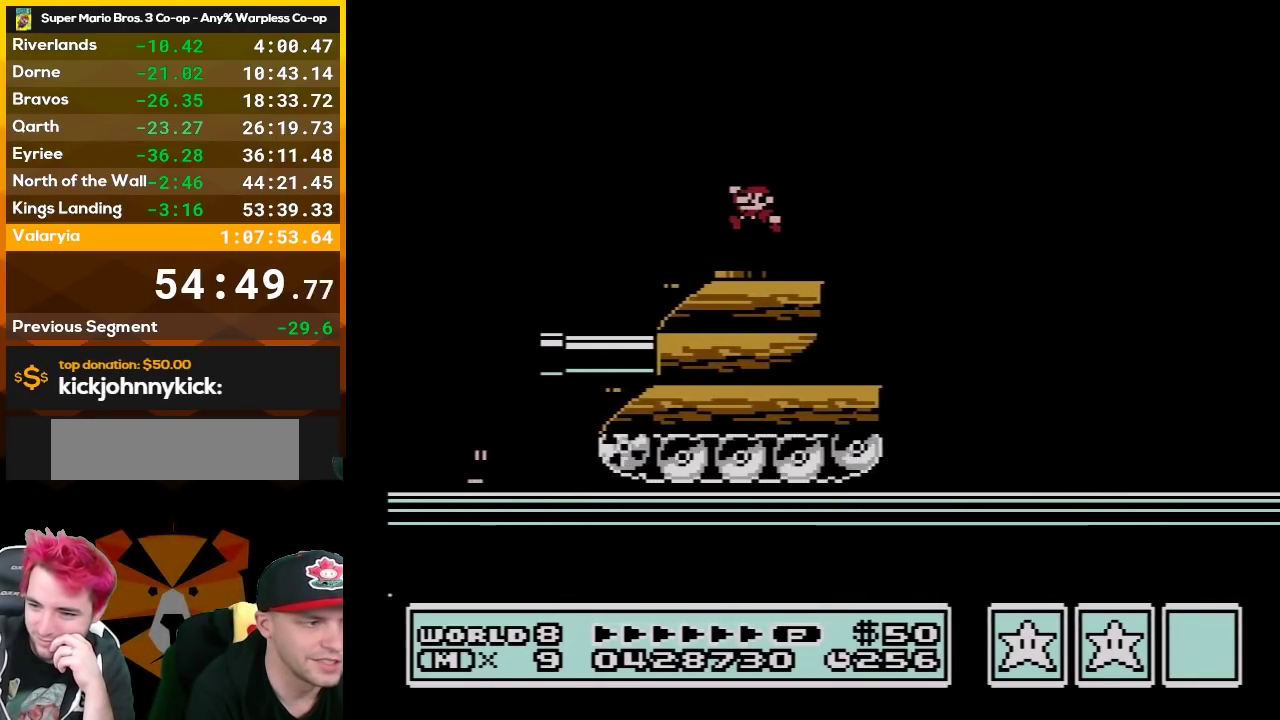
{"buttons": ["B", "DPAD_LEFT"], "events": [[50, "DPAD_LEFT", "down"], [117, "A", "up"], [167, "DPAD_LEFT", "up"], [267, "DPAD_RIGHT", "down"], [367, "DPAD_RIGHT", "up"], [400, "DPAD_LEFT", "down"]]}
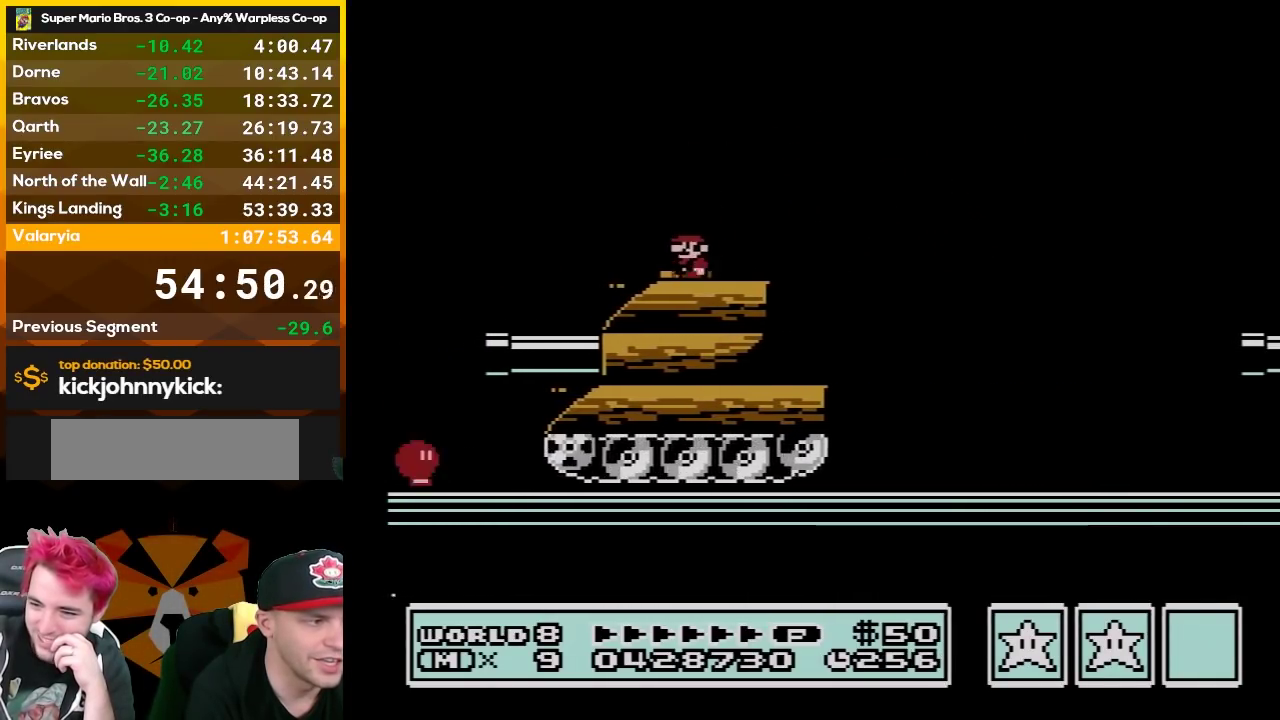
{"buttons": ["B", "DPAD_RIGHT"], "events": [[200, "DPAD_LEFT", "up"], [267, "DPAD_RIGHT", "down"]]}
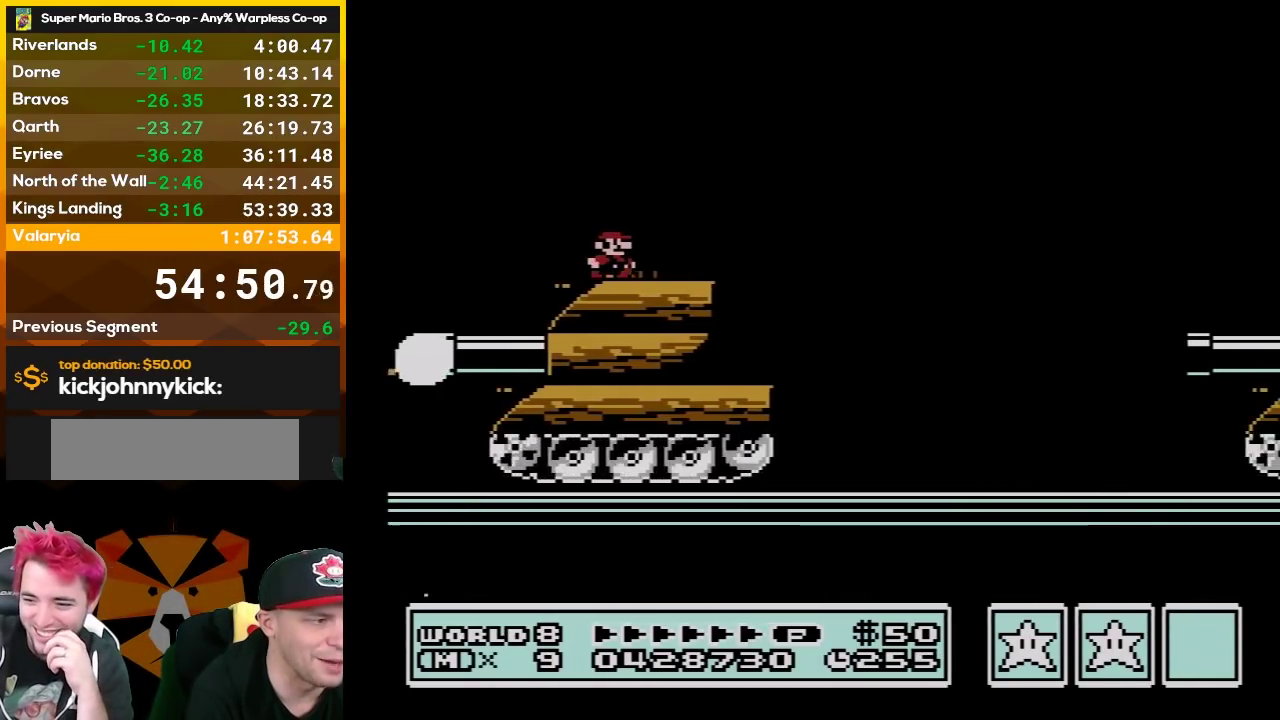
{"buttons": ["A", "B", "DPAD_RIGHT"], "events": [[333, "A", "down"]]}
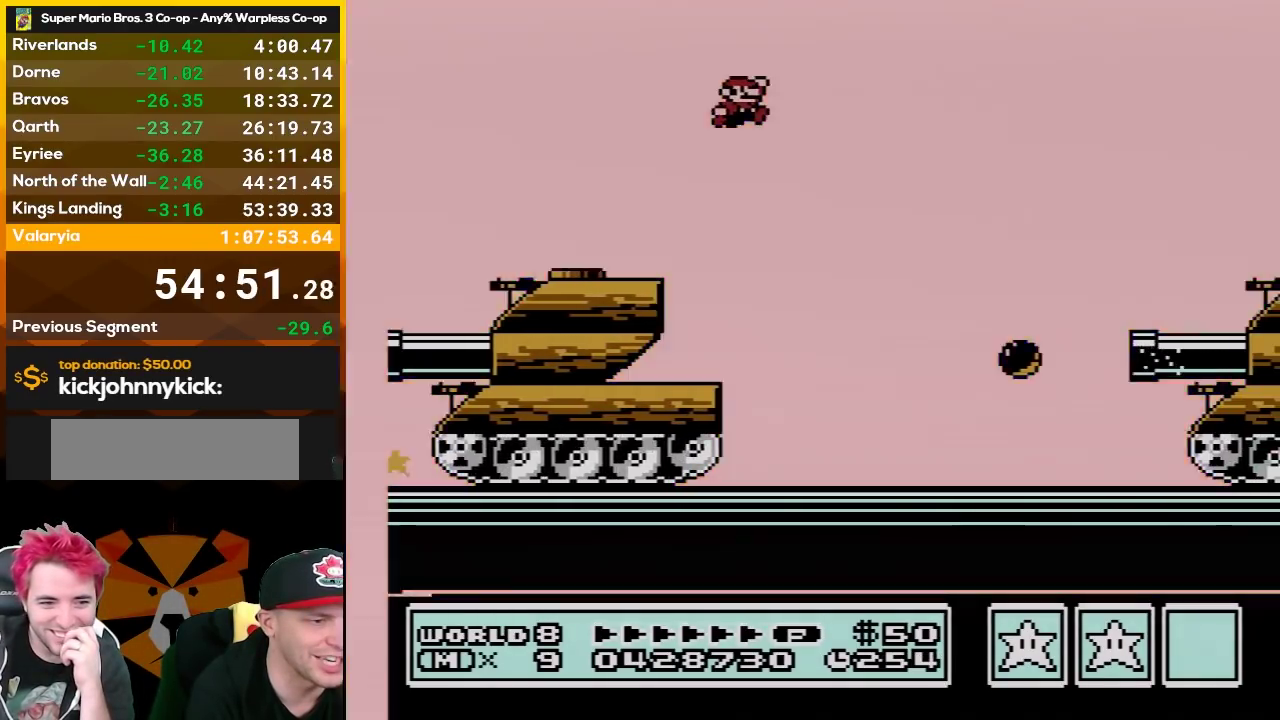
{"buttons": ["B", "DPAD_RIGHT"], "events": [[300, "A", "up"]]}
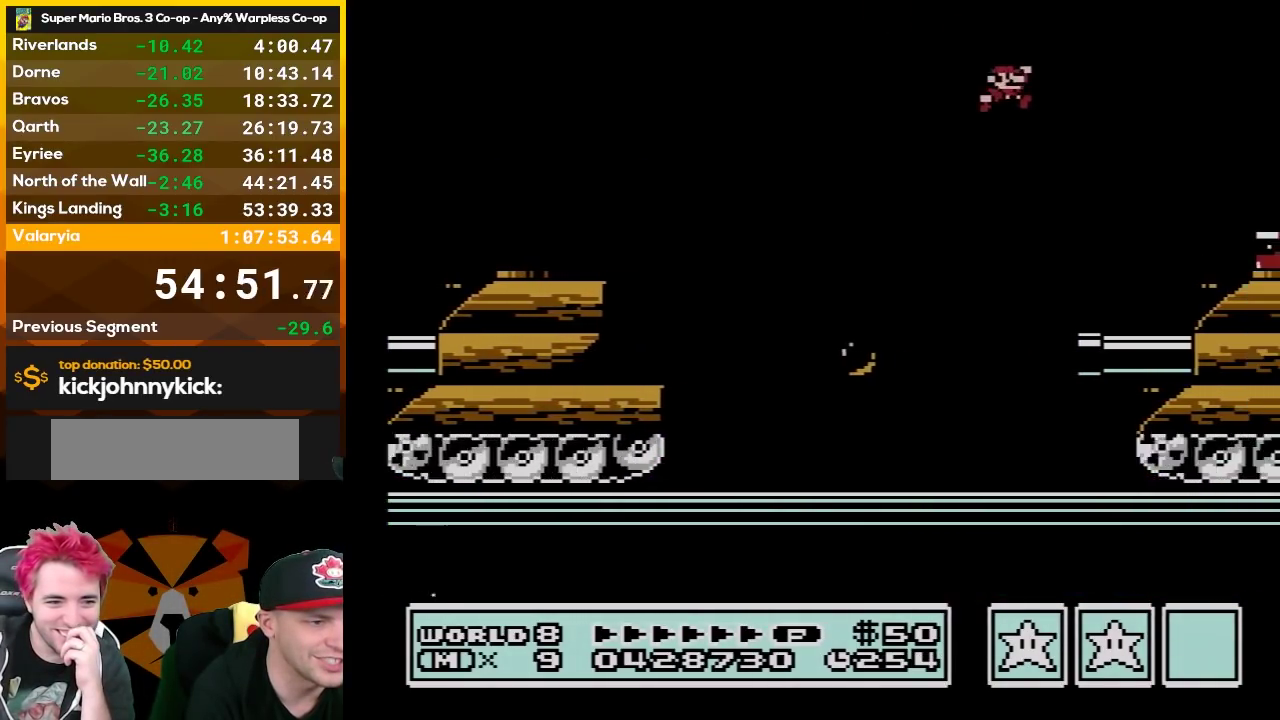
{"buttons": ["B", "DPAD_RIGHT"], "events": [[83, "DPAD_RIGHT", "up"], [117, "DPAD_LEFT", "down"], [300, "DPAD_LEFT", "up"], [367, "DPAD_RIGHT", "down"]]}
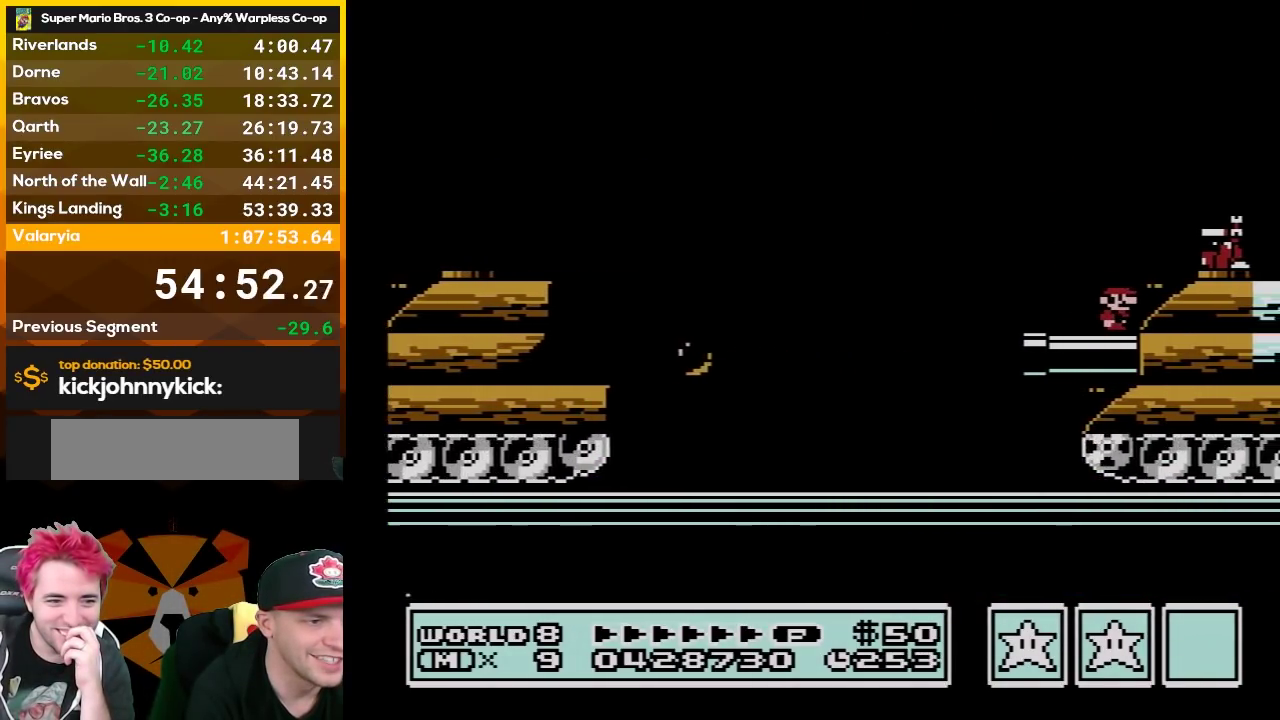
{"buttons": ["B"], "events": [[17, "DPAD_RIGHT", "up"]]}
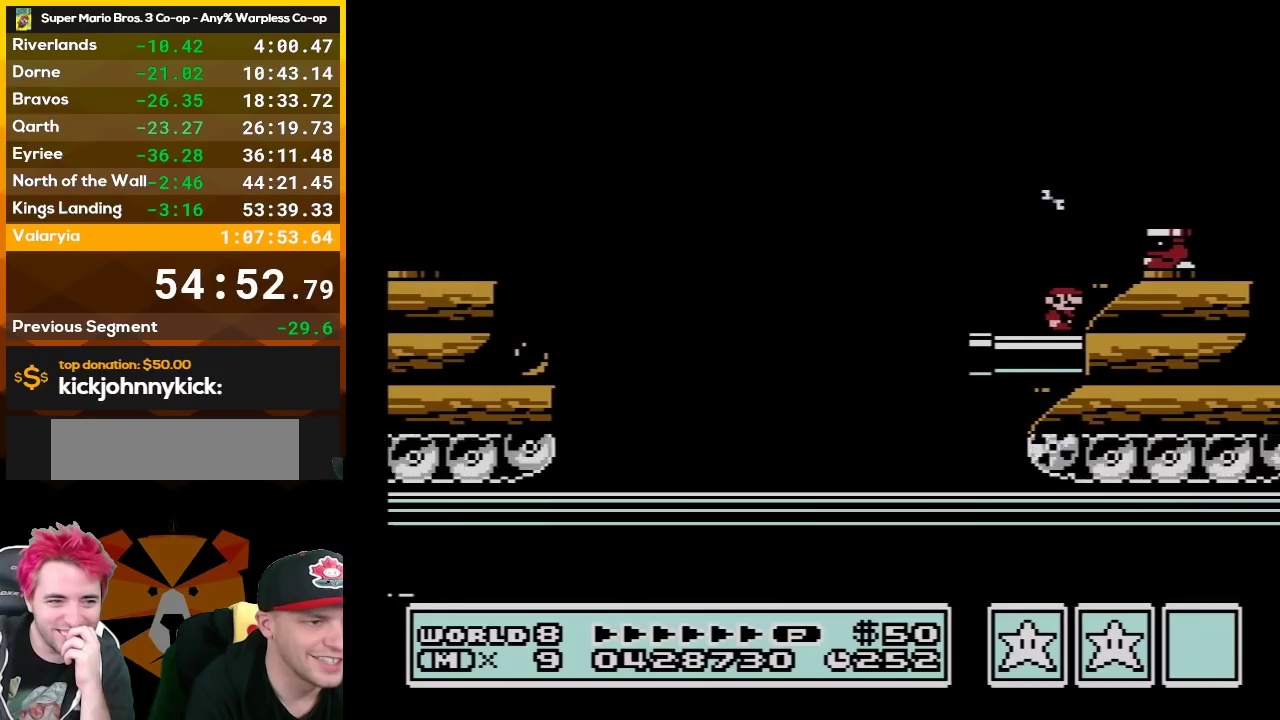
{"buttons": ["A", "B", "DPAD_RIGHT"], "events": [[333, "A", "down"], [367, "DPAD_RIGHT", "down"]]}
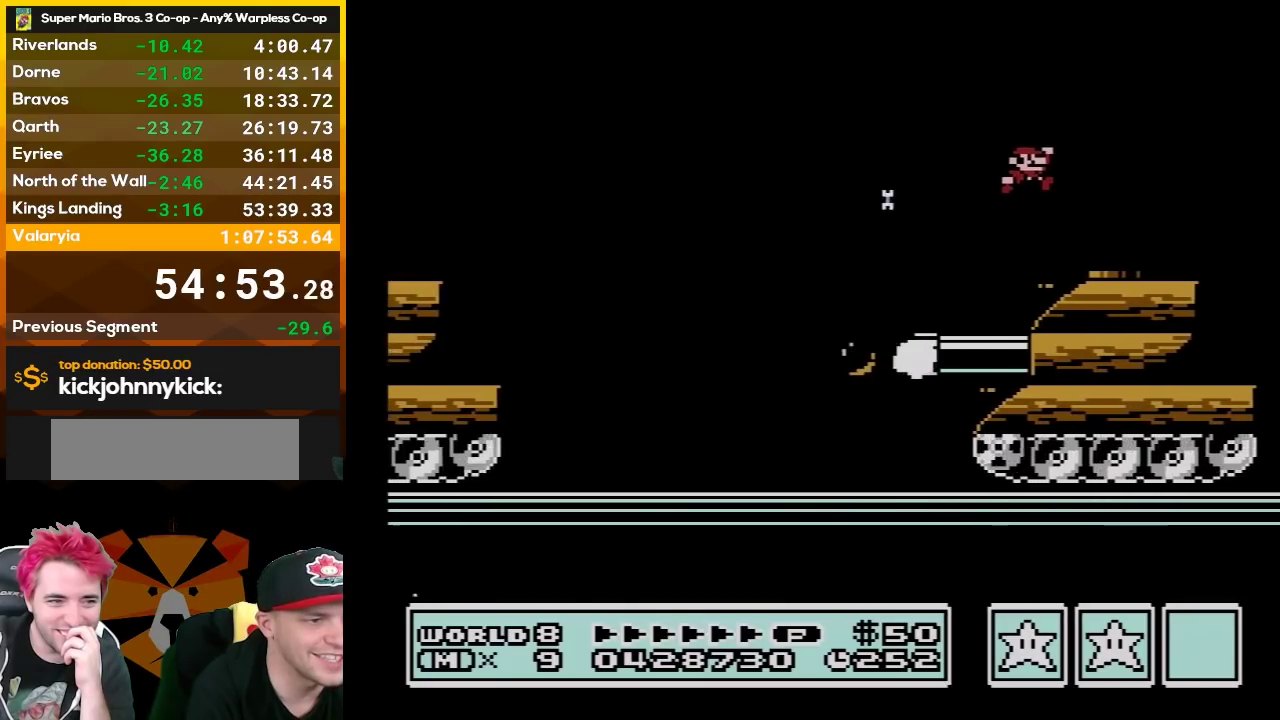
{"buttons": ["B"], "events": [[83, "A", "up"], [167, "DPAD_RIGHT", "up"], [267, "DPAD_LEFT", "down"], [417, "DPAD_LEFT", "up"]]}
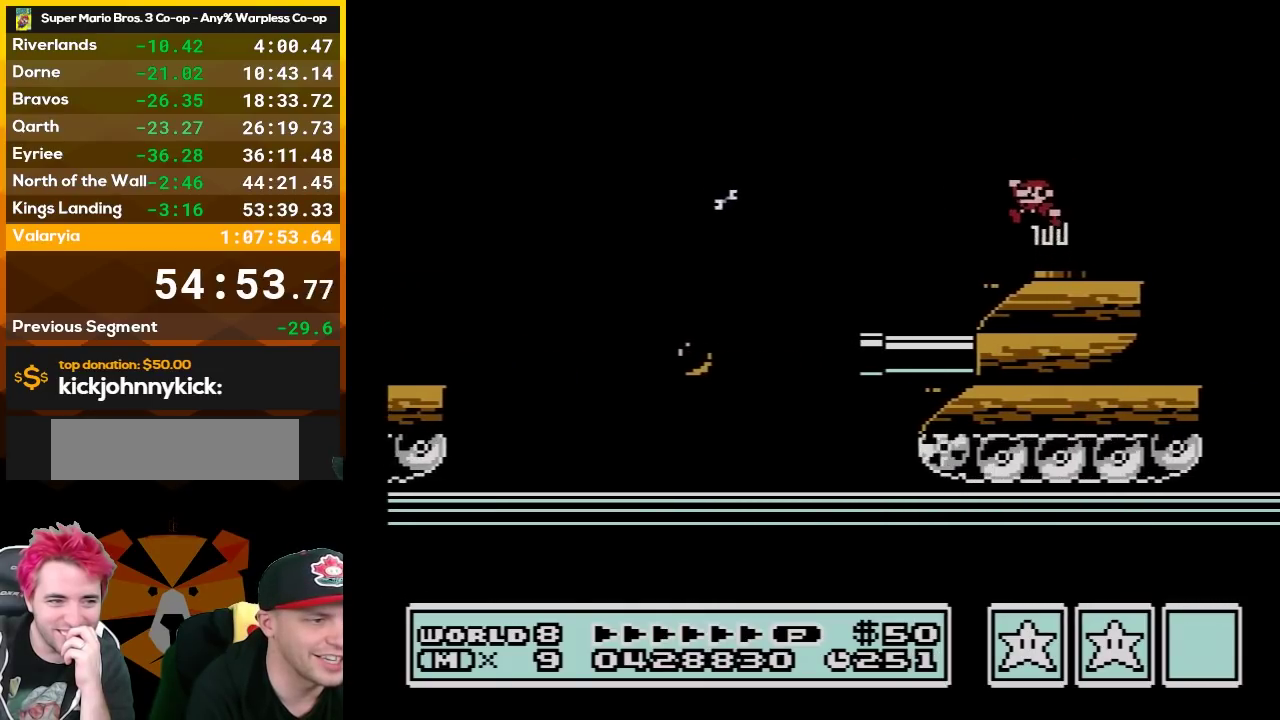
{"buttons": ["B", "DPAD_LEFT"], "events": [[267, "DPAD_RIGHT", "down"], [367, "A", "down"], [383, "DPAD_RIGHT", "up"], [483, "A", "up"], [483, "DPAD_LEFT", "down"]]}
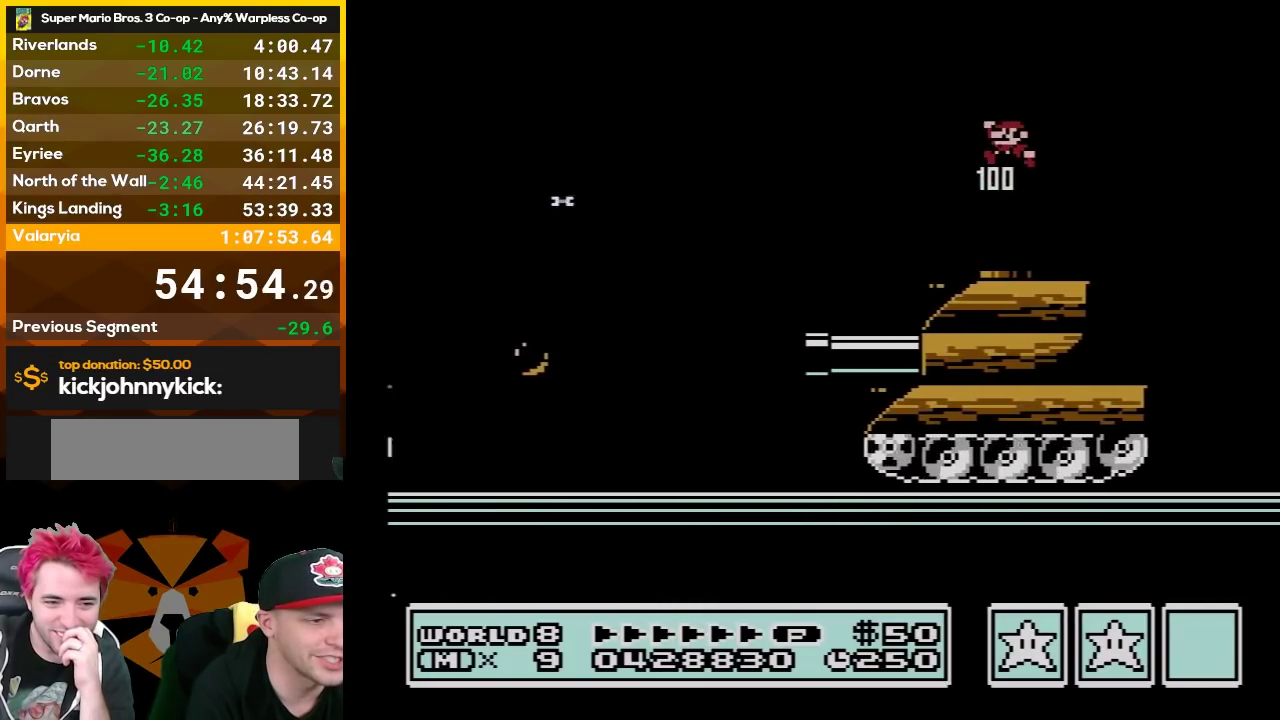
{"buttons": ["B", "DPAD_LEFT"], "events": [[117, "DPAD_LEFT", "up"], [200, "DPAD_RIGHT", "down"], [333, "DPAD_RIGHT", "up"], [383, "DPAD_LEFT", "down"]]}
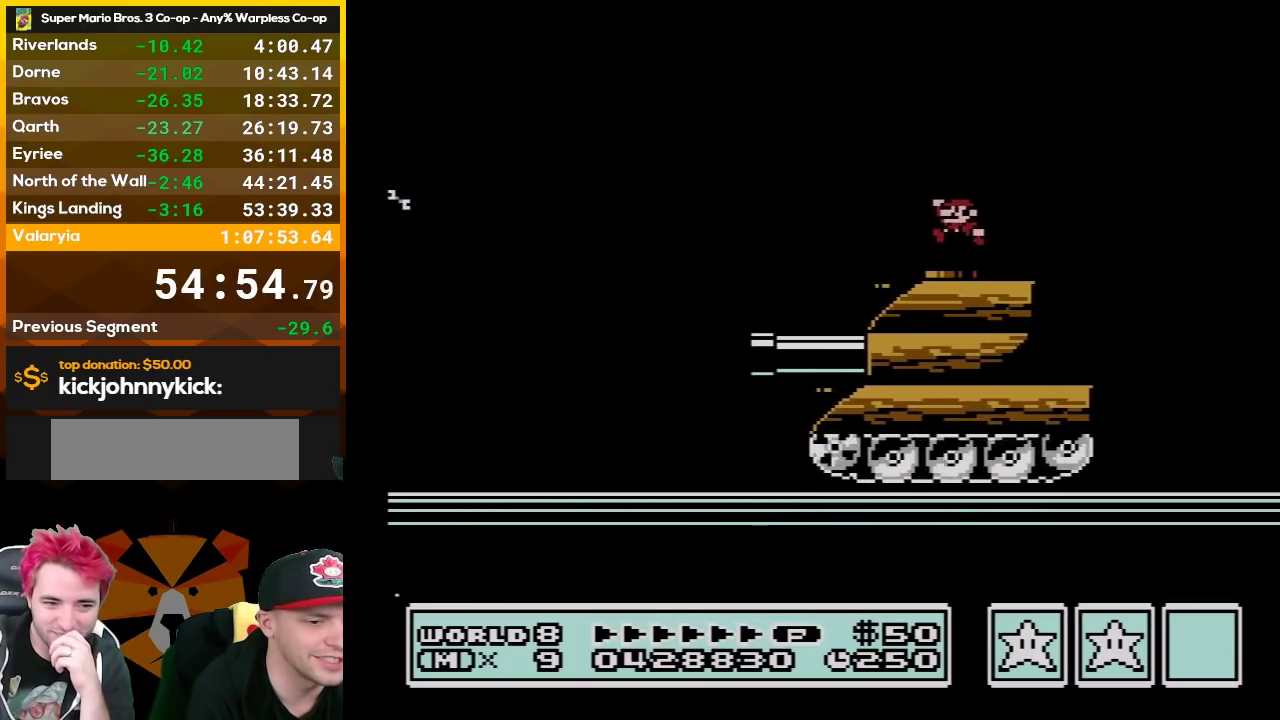
{"buttons": ["B"], "events": [[17, "A", "down"], [83, "DPAD_LEFT", "up"], [117, "A", "up"], [150, "DPAD_RIGHT", "down"], [233, "DPAD_RIGHT", "up"], [300, "DPAD_LEFT", "down"], [467, "DPAD_LEFT", "up"]]}
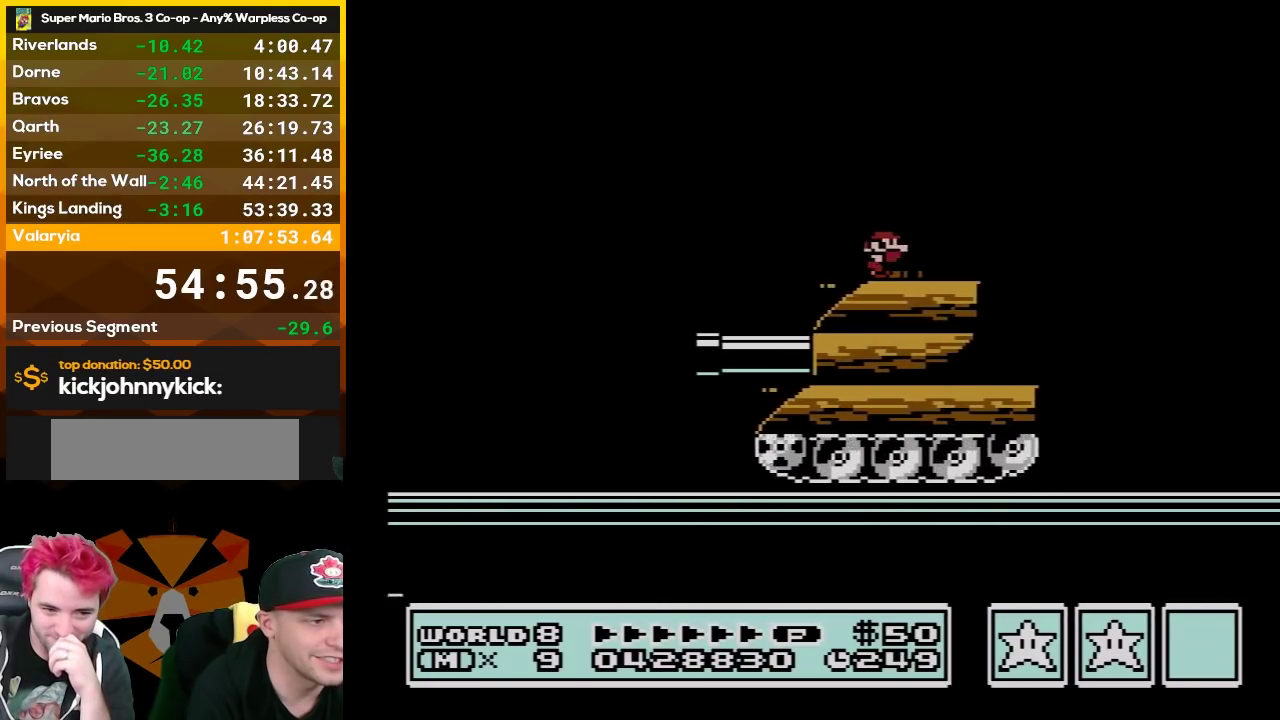
{"buttons": ["B", "DPAD_RIGHT"], "events": [[17, "DPAD_RIGHT", "down"], [117, "A", "down"], [117, "DPAD_RIGHT", "up"], [167, "A", "up"], [167, "DPAD_LEFT", "down"], [300, "DPAD_LEFT", "up"], [367, "DPAD_RIGHT", "down"]]}
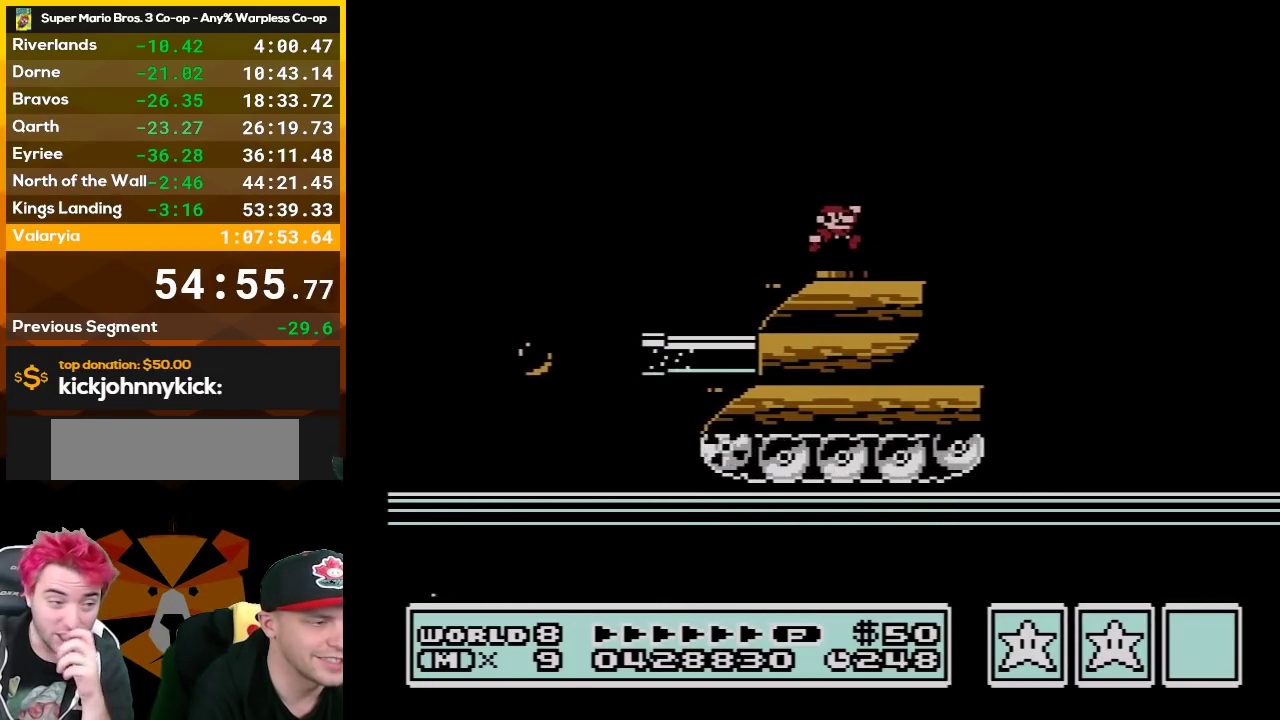
{"buttons": ["B", "DPAD_LEFT"], "events": [[17, "DPAD_RIGHT", "up"], [83, "DPAD_LEFT", "down"], [167, "A", "down"], [217, "DPAD_LEFT", "up"], [267, "A", "up"], [267, "DPAD_RIGHT", "down"], [383, "DPAD_RIGHT", "up"], [450, "DPAD_LEFT", "down"]]}
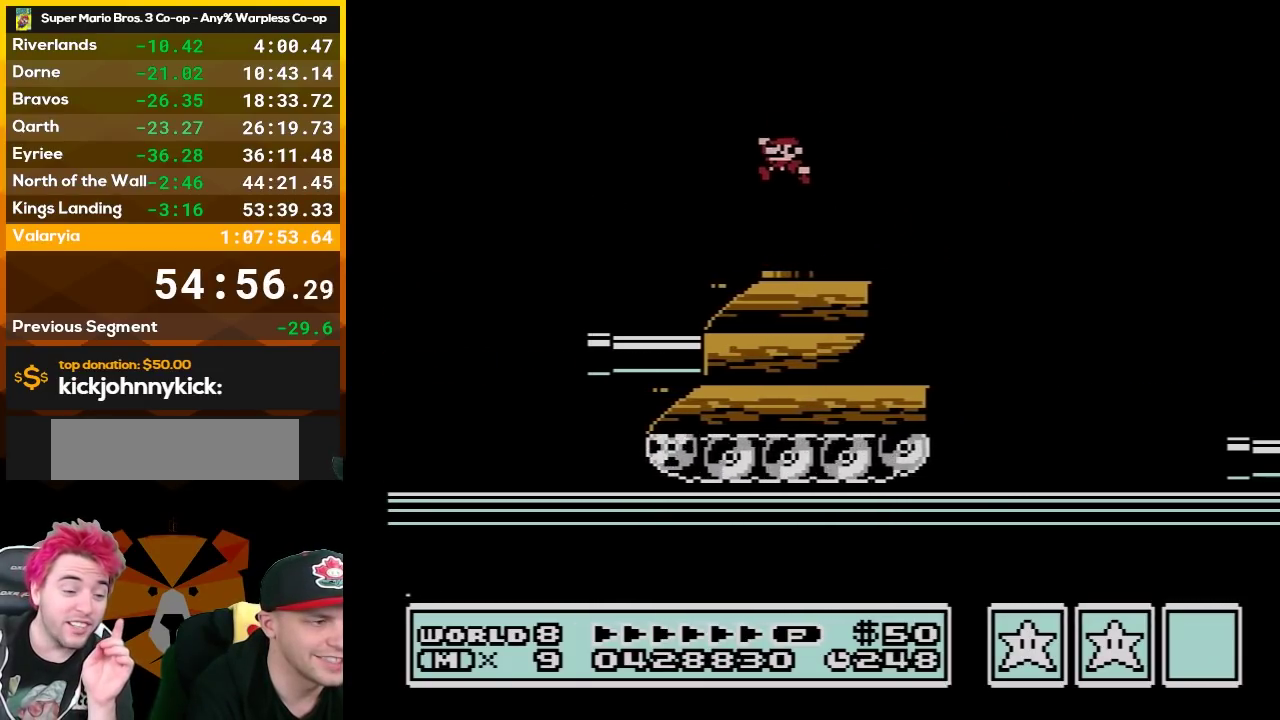
{"buttons": ["B"], "events": [[117, "DPAD_LEFT", "up"], [133, "DPAD_RIGHT", "down"], [267, "A", "down"], [267, "DPAD_RIGHT", "up"], [333, "DPAD_LEFT", "down"], [383, "A", "up"], [483, "DPAD_LEFT", "up"]]}
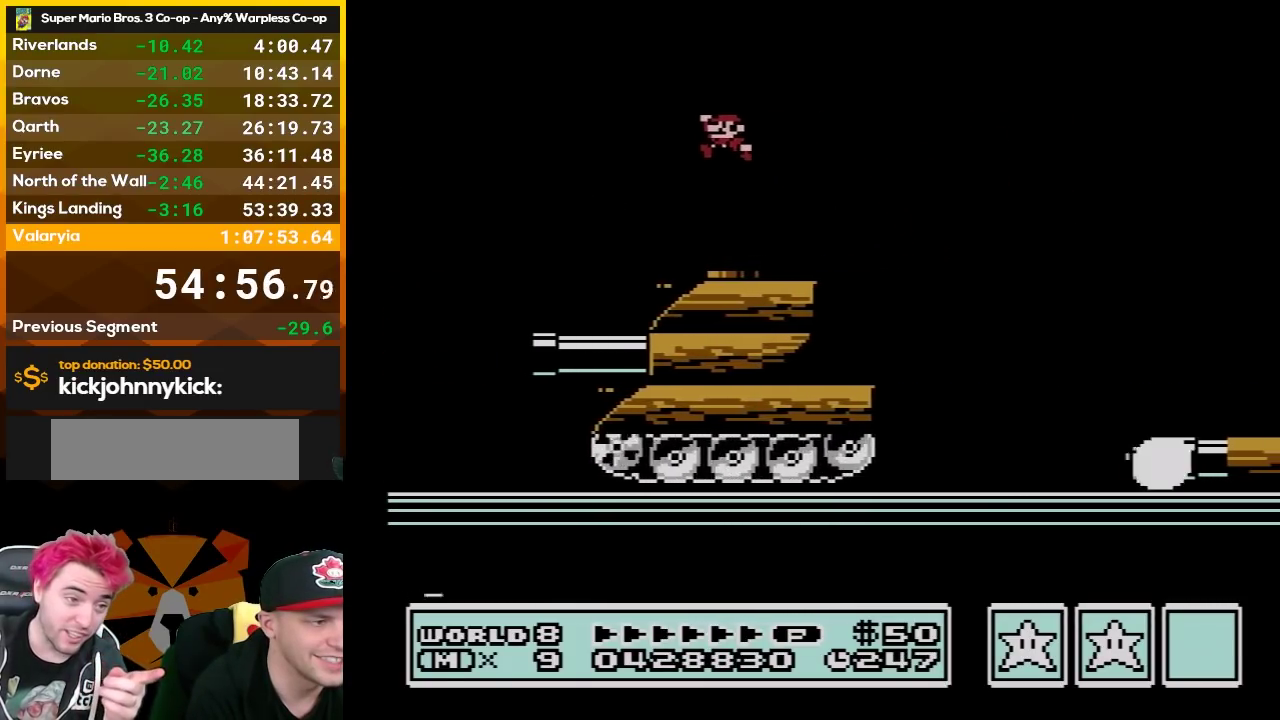
{"buttons": ["B"], "events": [[83, "DPAD_RIGHT", "down"], [233, "DPAD_RIGHT", "up"], [267, "DPAD_LEFT", "down"], [400, "A", "down"], [483, "A", "up"], [483, "DPAD_LEFT", "up"]]}
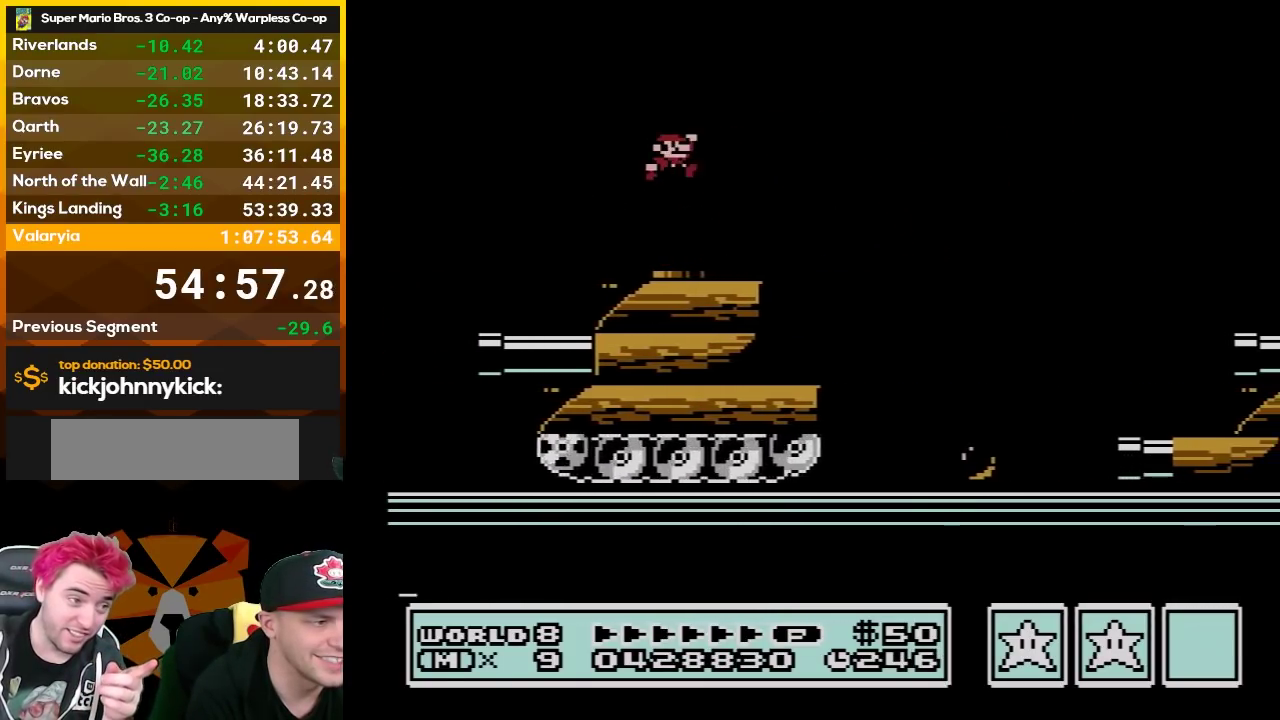
{"buttons": ["A", "B"], "events": [[50, "DPAD_RIGHT", "down"], [217, "DPAD_RIGHT", "up"], [267, "DPAD_LEFT", "down"], [450, "A", "down"], [450, "DPAD_LEFT", "up"]]}
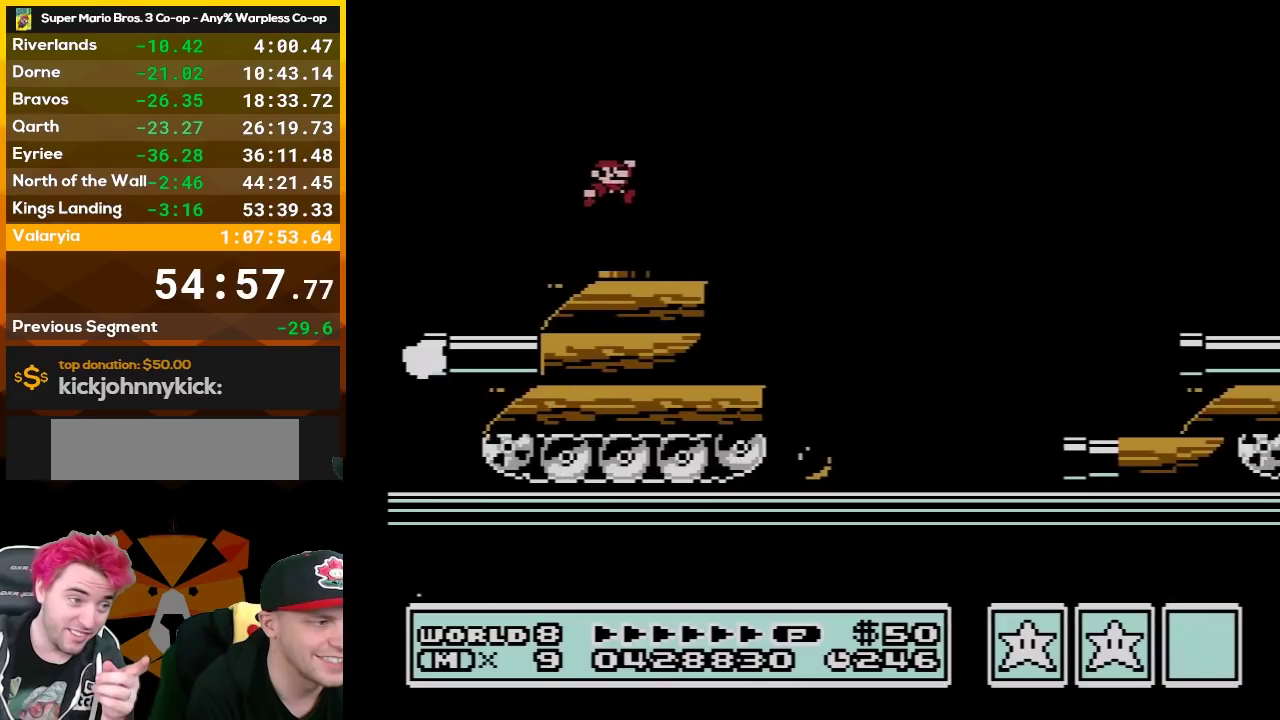
{"buttons": ["A", "B", "DPAD_RIGHT"], "events": [[17, "A", "up"], [17, "DPAD_RIGHT", "down"], [483, "A", "down"]]}
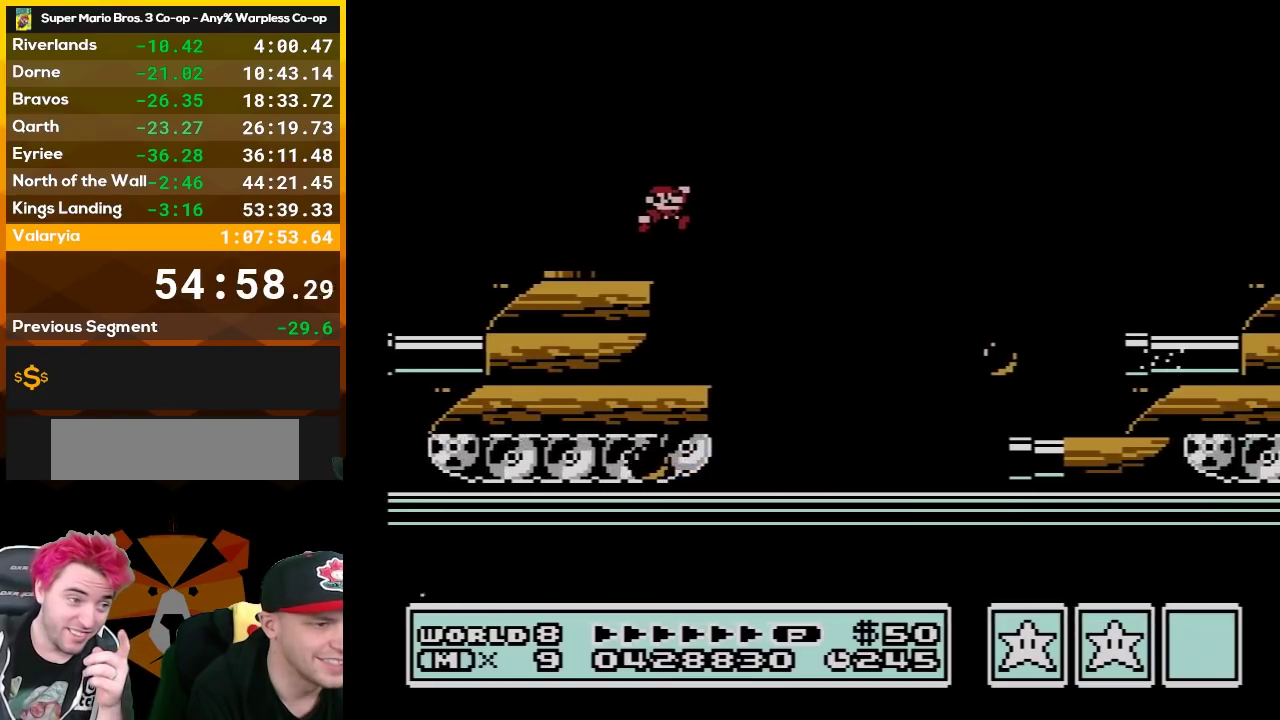
{"buttons": ["B", "DPAD_RIGHT"], "events": [[433, "A", "up"]]}
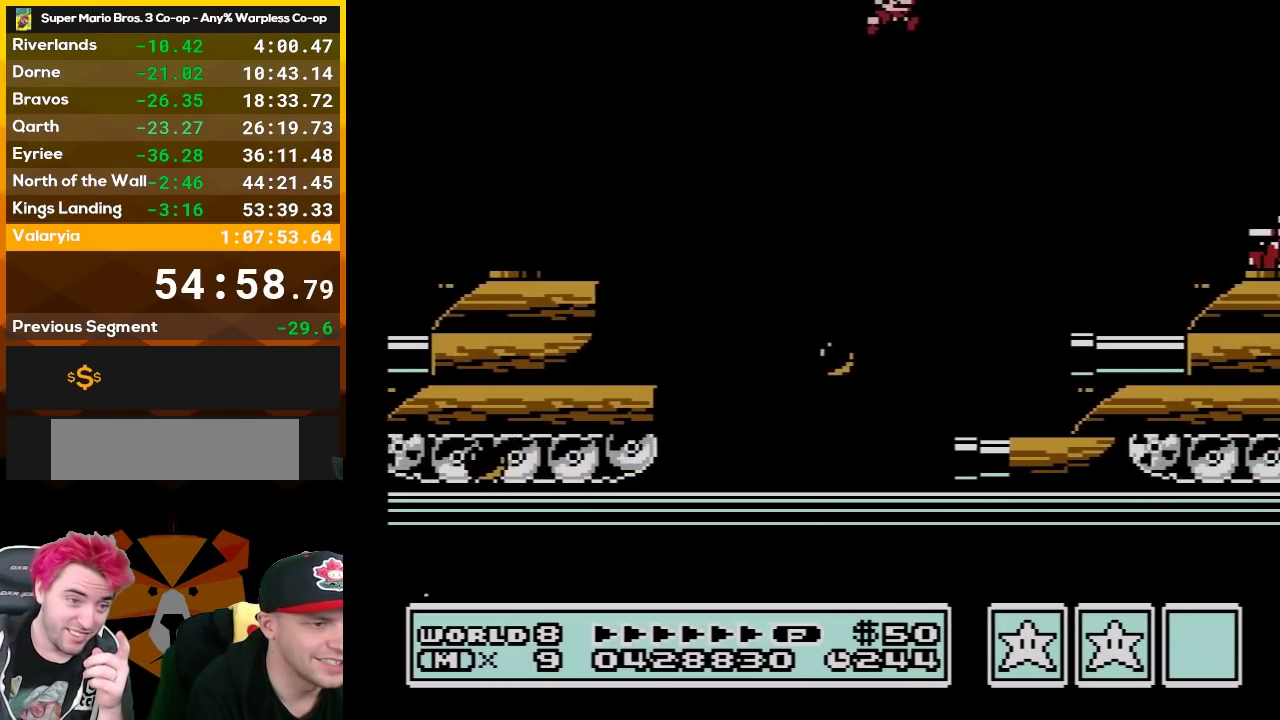
{"buttons": ["B", "DPAD_LEFT"], "events": [[267, "DPAD_RIGHT", "up"], [333, "DPAD_LEFT", "down"]]}
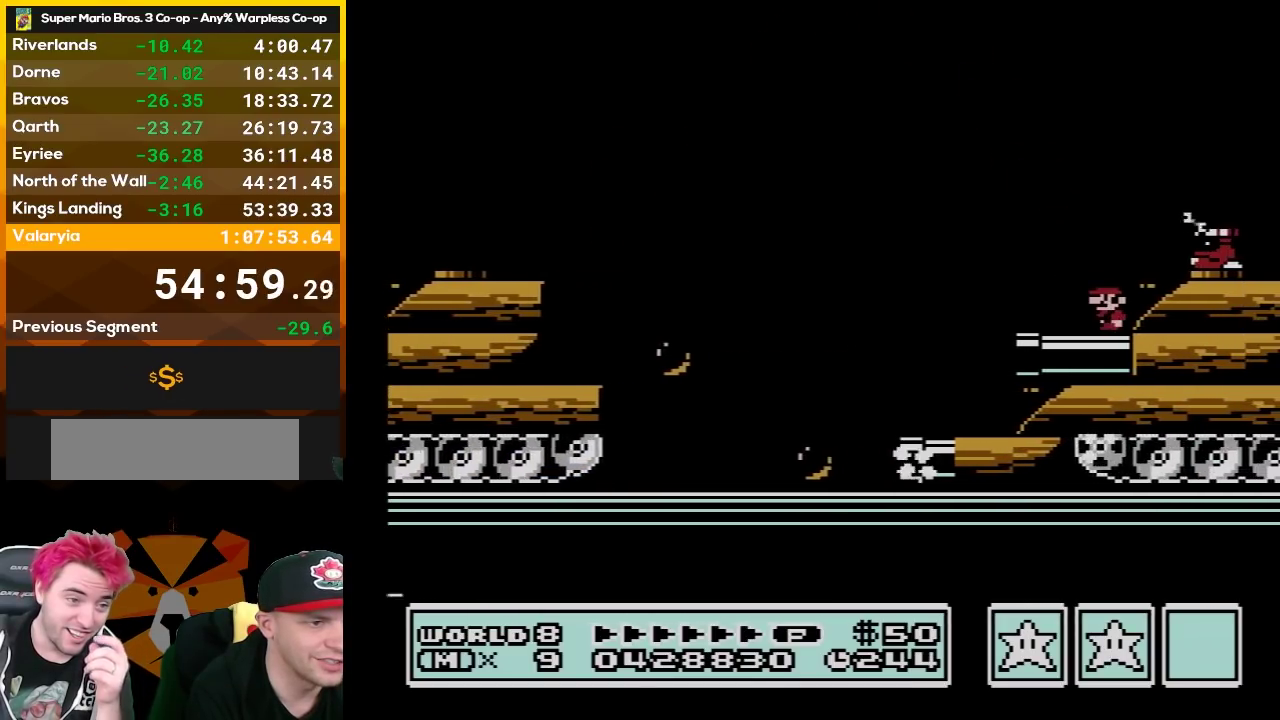
{"buttons": ["B"], "events": [[17, "DPAD_LEFT", "up"], [133, "DPAD_RIGHT", "down"], [183, "DPAD_RIGHT", "up"]]}
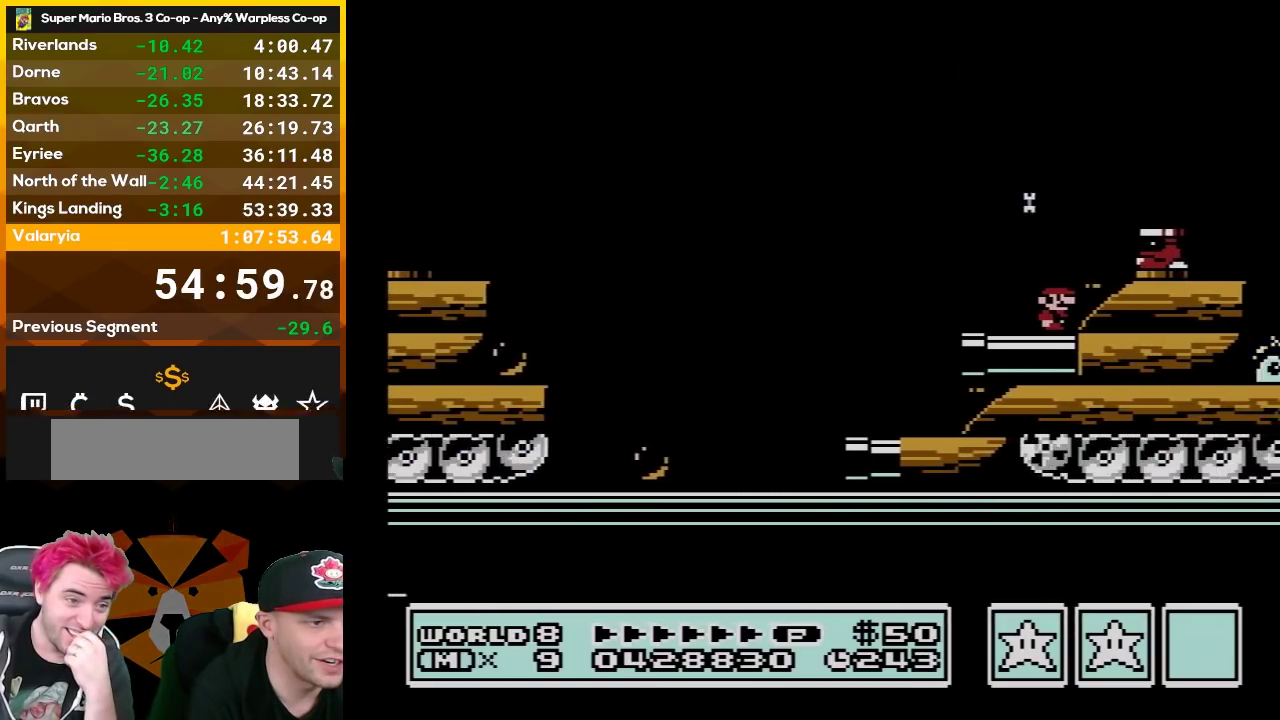
{"buttons": ["A", "B", "DPAD_RIGHT"], "events": [[333, "A", "down"], [400, "DPAD_RIGHT", "down"]]}
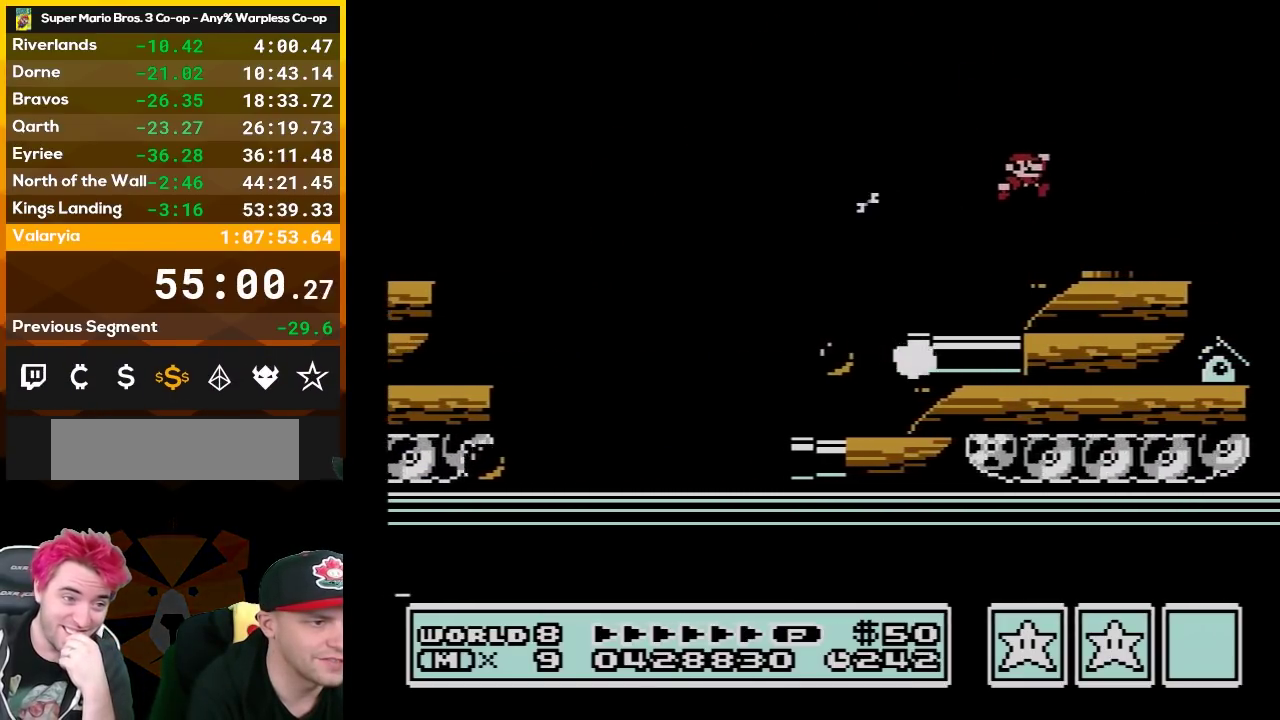
{"buttons": ["B"], "events": [[83, "A", "up"], [200, "DPAD_RIGHT", "up"], [300, "DPAD_LEFT", "down"], [483, "DPAD_LEFT", "up"]]}
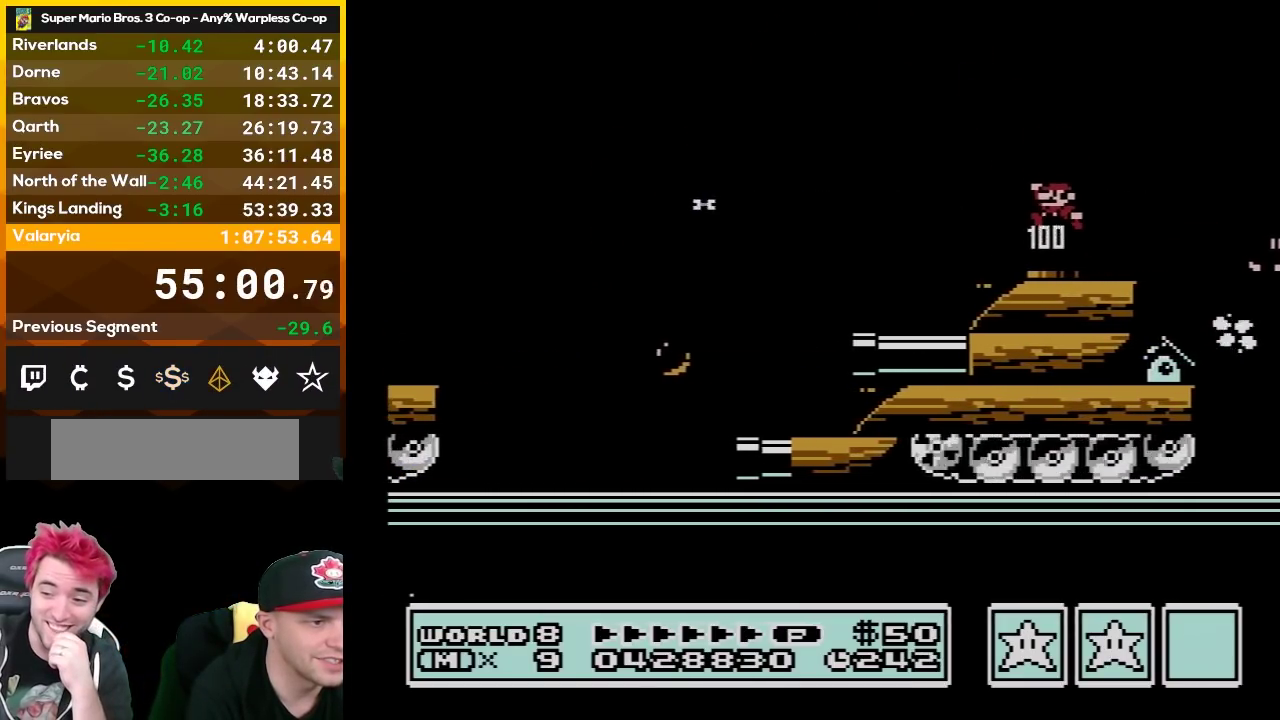
{"buttons": ["A", "B", "DPAD_RIGHT"], "events": [[133, "A", "down"], [217, "A", "up"], [300, "DPAD_RIGHT", "down"], [450, "A", "down"]]}
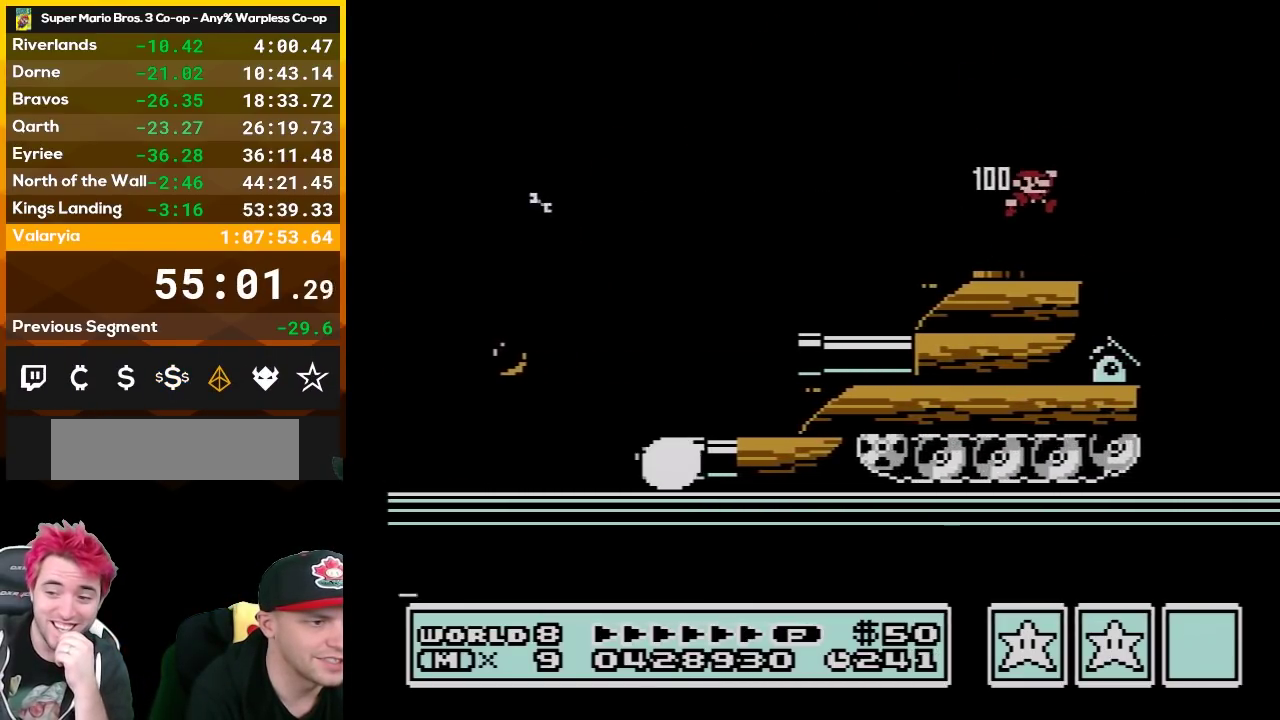
{"buttons": ["B", "DPAD_LEFT"], "events": [[50, "A", "up"], [167, "DPAD_RIGHT", "up"], [250, "DPAD_LEFT", "down"]]}
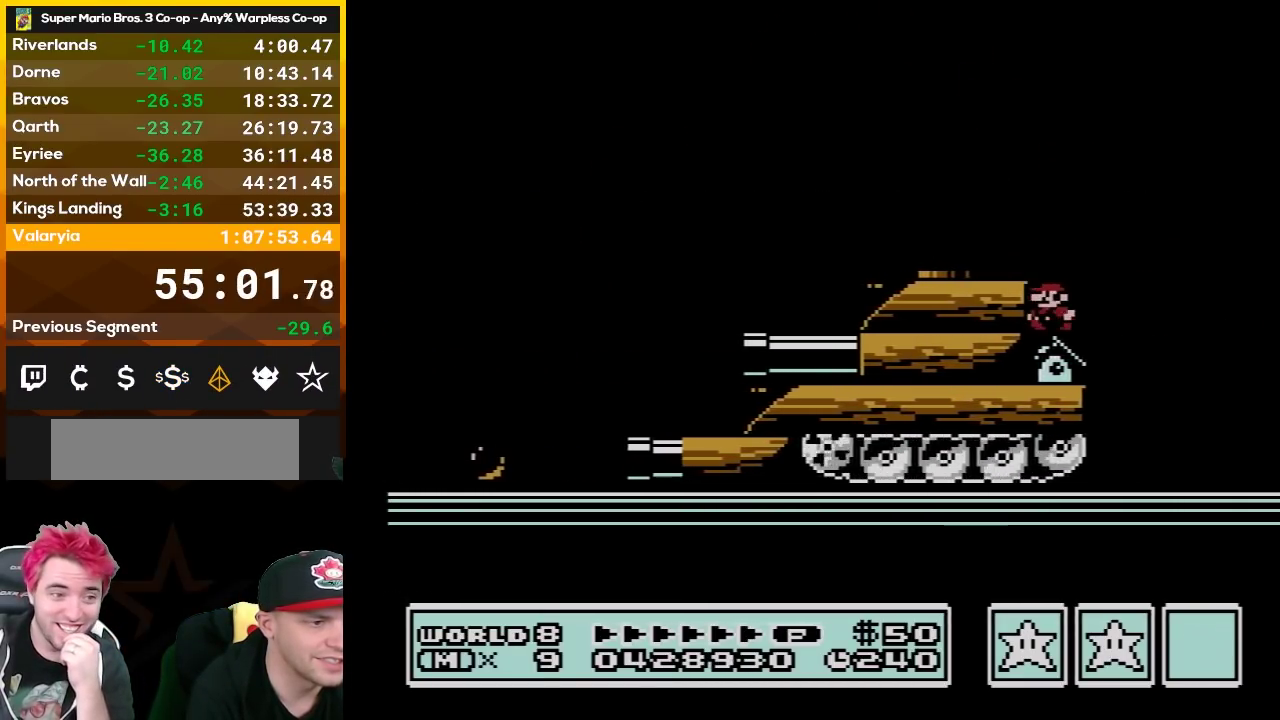
{"buttons": ["B"], "events": [[17, "DPAD_LEFT", "up"], [150, "DPAD_RIGHT", "down"], [233, "DPAD_RIGHT", "up"]]}
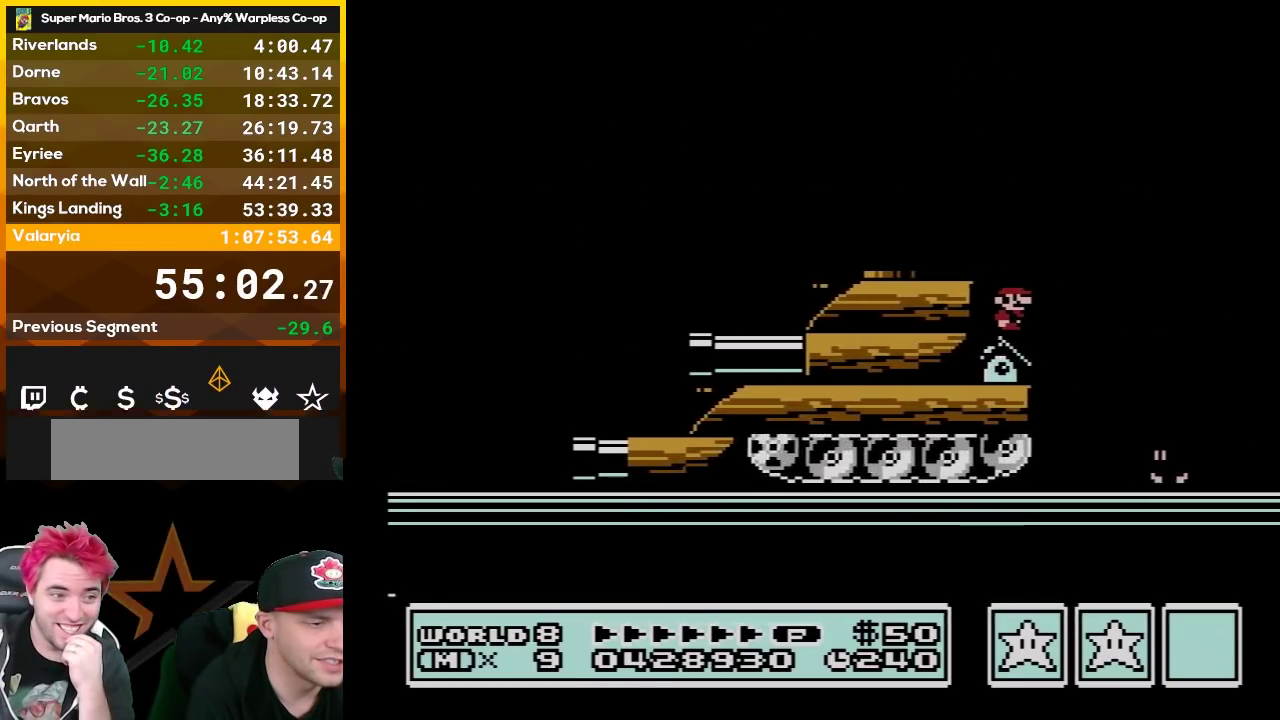
{"buttons": ["B"], "events": []}
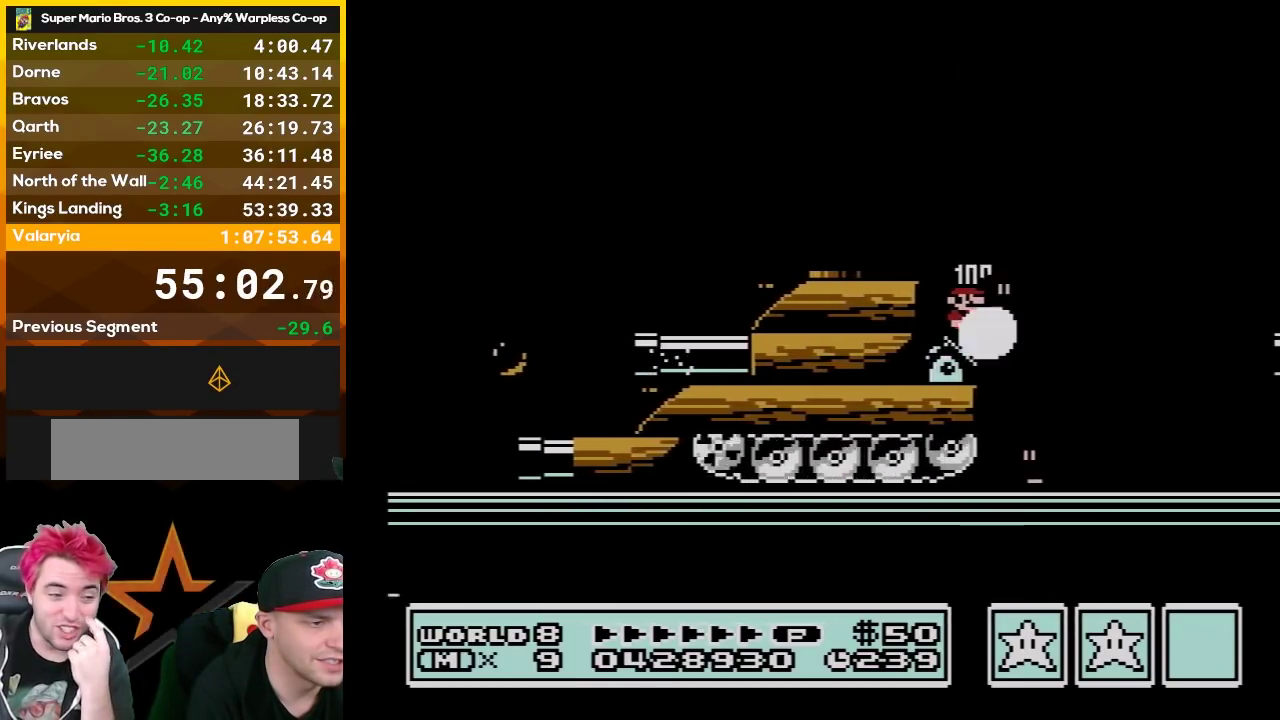
{"buttons": ["DPAD_LEFT"], "events": [[200, "A", "down"], [200, "DPAD_LEFT", "down"], [433, "A", "up"], [450, "B", "up"]]}